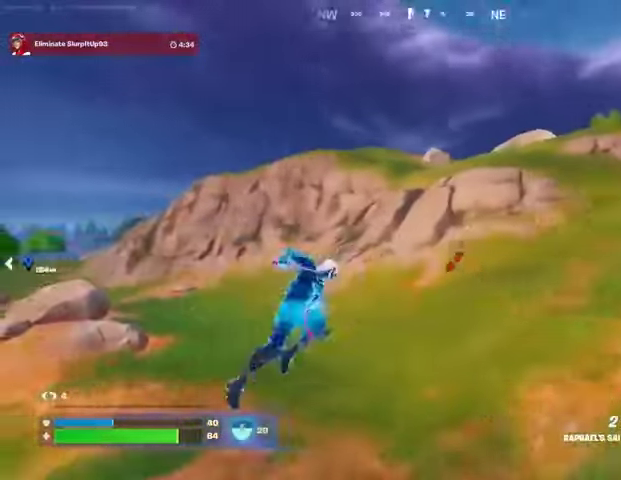
Gameplay with a controller (PlayStation layout); each line is a JSON object with the inputs held at the frame after it (dt_ms = milliseconds from this image to that frame). "button_events" lists button changes between this image and that frame as [ms after this image, input, new state], when the widget could be followed in between (sticks are given only as held states).
{"dt_ms": 500, "buttons": [], "left_stick": "up-left", "right_stick": "center", "button_events": [[133, "L2", "down"], [233, "L2", "up"]]}
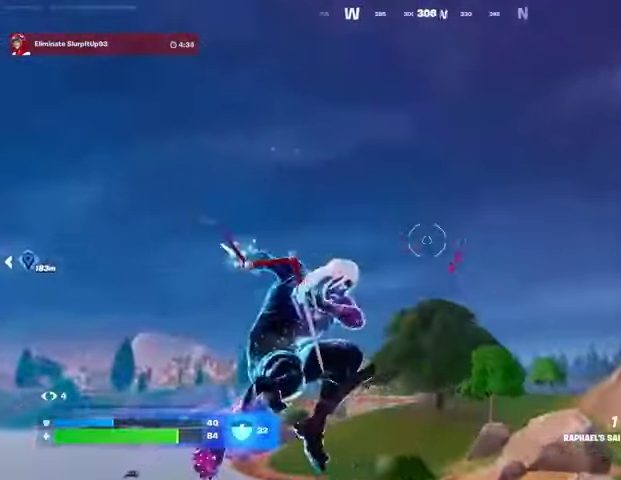
{"dt_ms": 500, "buttons": [], "left_stick": "up-left", "right_stick": "center", "button_events": []}
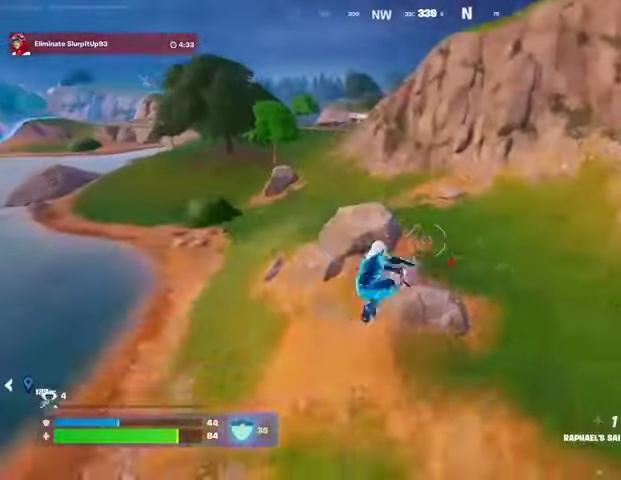
{"dt_ms": 1000, "buttons": [], "left_stick": "left", "right_stick": "right", "button_events": [[433, "L2", "down"], [533, "L2", "up"]]}
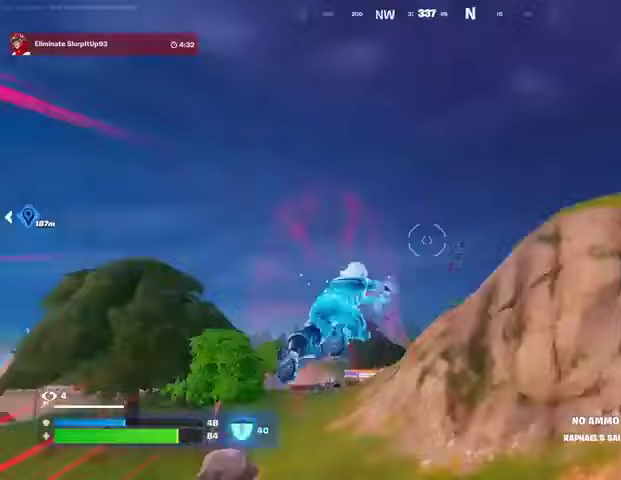
{"dt_ms": 500, "buttons": [], "left_stick": "down-left", "right_stick": "center", "button_events": []}
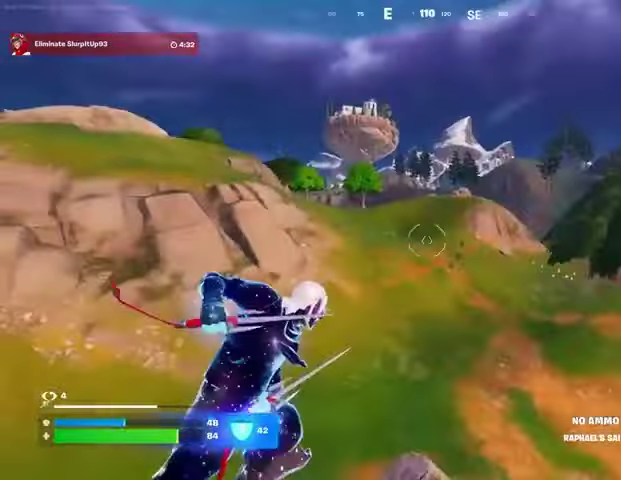
{"dt_ms": 500, "buttons": ["SQUARE"], "left_stick": "down-left", "right_stick": "center", "button_events": [[100, "R1", "down"], [200, "R1", "up"], [500, "SQUARE", "down"]]}
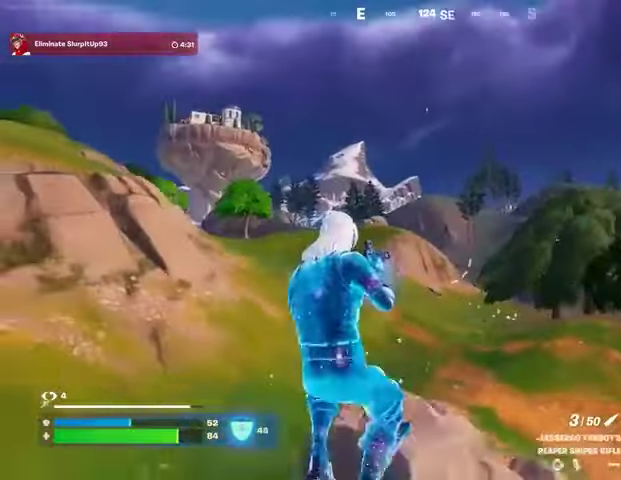
{"dt_ms": 500, "buttons": [], "left_stick": "down-right", "right_stick": "center", "button_events": [[100, "SQUARE", "up"], [467, "CROSS", "down"], [500, "CROSS", "up"]]}
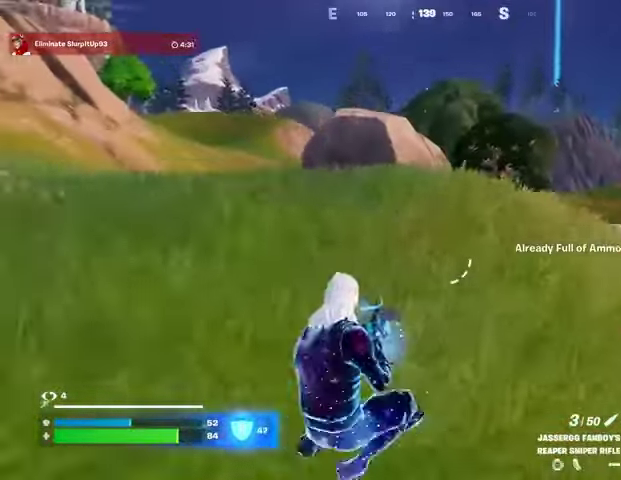
{"dt_ms": 500, "buttons": ["R1", "R3"], "left_stick": "down", "right_stick": "center", "button_events": [[467, "R1", "down"], [467, "R3", "down"]]}
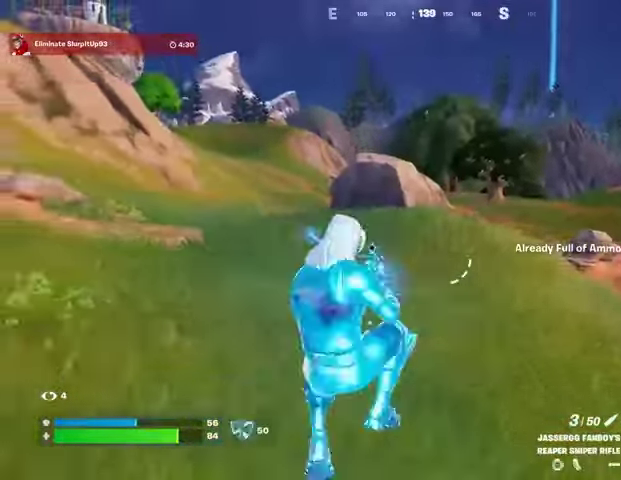
{"dt_ms": 500, "buttons": [], "left_stick": "right", "right_stick": "center", "button_events": [[33, "R1", "up"], [33, "R3", "up"], [333, "CROSS", "down"], [367, "SQUARE", "down"], [400, "CROSS", "up"], [433, "SQUARE", "up"]]}
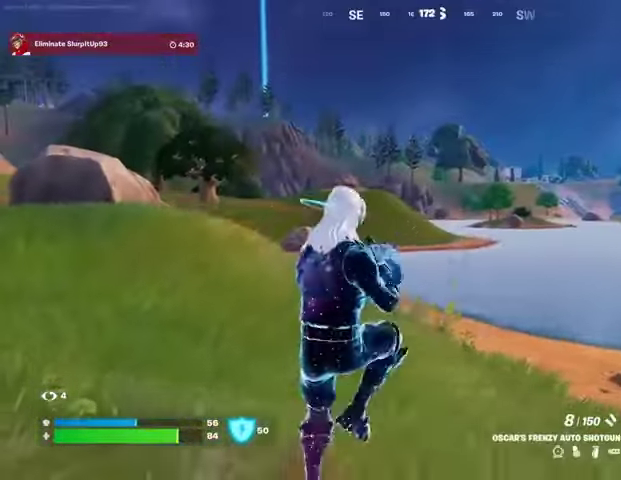
{"dt_ms": 500, "buttons": [], "left_stick": "right", "right_stick": "right", "button_events": [[433, "R3", "down"], [500, "R3", "up"]]}
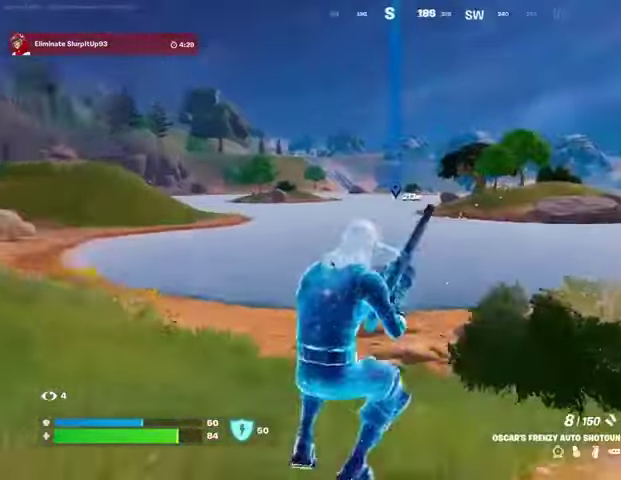
{"dt_ms": 500, "buttons": ["CROSS"], "left_stick": "up-left", "right_stick": "center", "button_events": [[500, "CROSS", "down"]]}
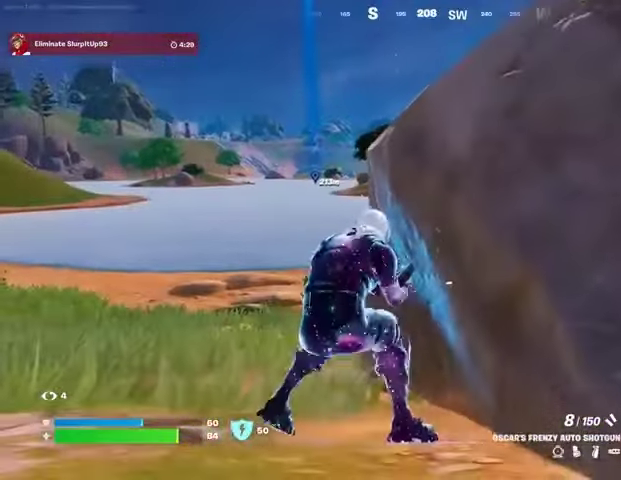
{"dt_ms": 500, "buttons": [], "left_stick": "up", "right_stick": "center", "button_events": [[133, "CROSS", "up"], [267, "CROSS", "down"], [333, "CROSS", "up"]]}
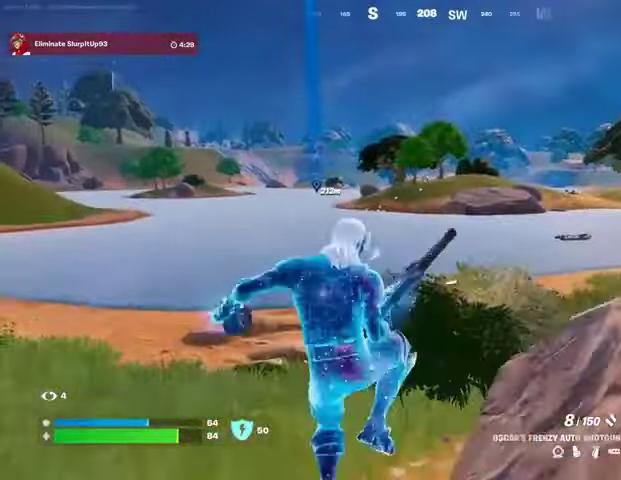
{"dt_ms": 500, "buttons": [], "left_stick": "up", "right_stick": "center", "button_events": []}
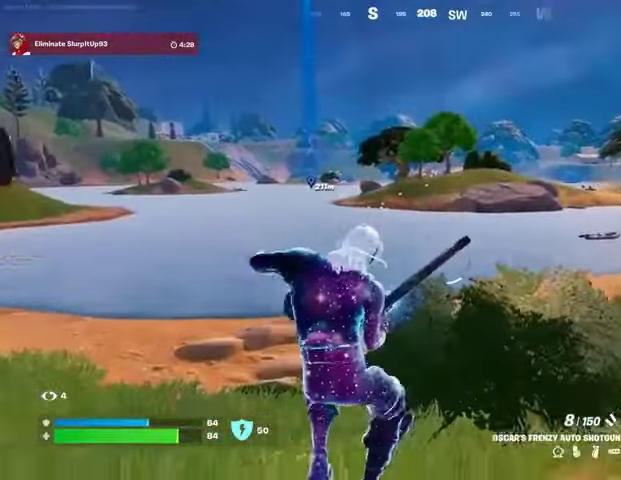
{"dt_ms": 1000, "buttons": [], "left_stick": "right", "right_stick": "left", "button_events": [[767, "CROSS", "down"], [867, "CROSS", "up"]]}
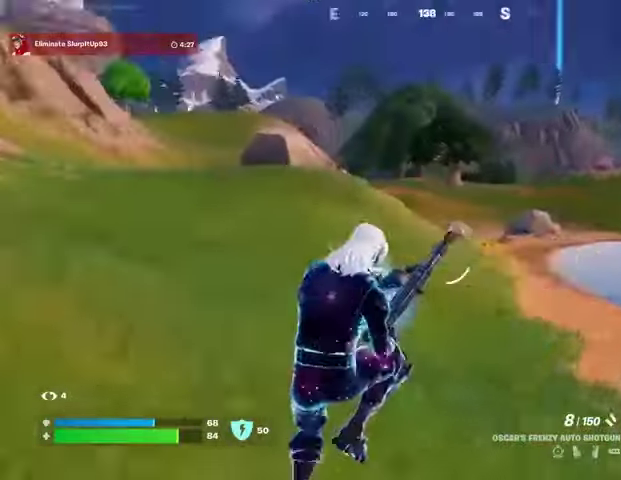
{"dt_ms": 500, "buttons": [], "left_stick": "right", "right_stick": "center", "button_events": []}
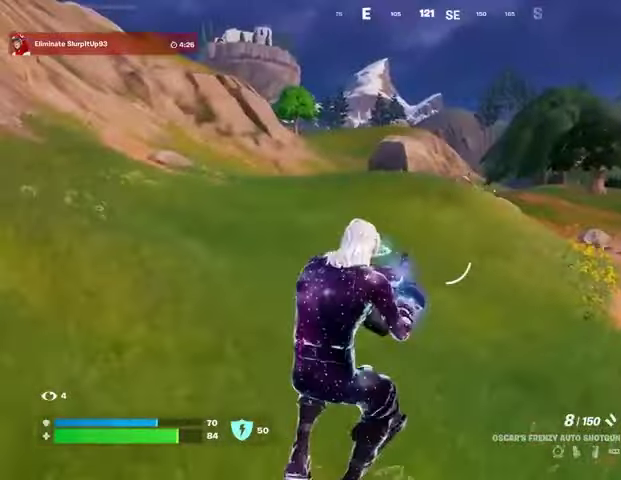
{"dt_ms": 500, "buttons": [], "left_stick": "right", "right_stick": "center", "button_events": []}
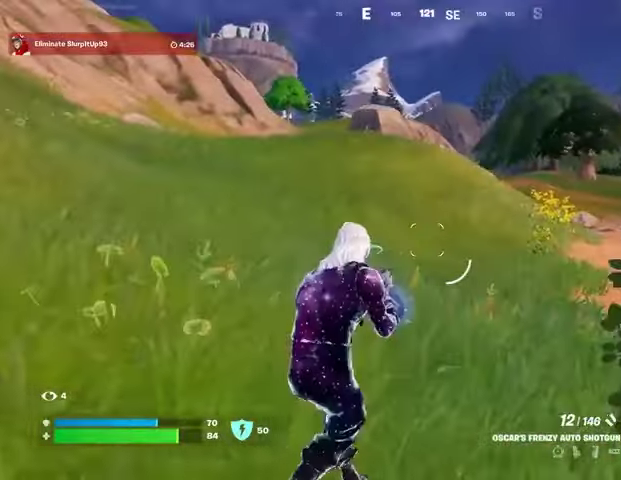
{"dt_ms": 500, "buttons": ["R1"], "left_stick": "up-right", "right_stick": "center", "button_events": [[333, "L3", "down"], [400, "L3", "up"], [500, "R1", "down"]]}
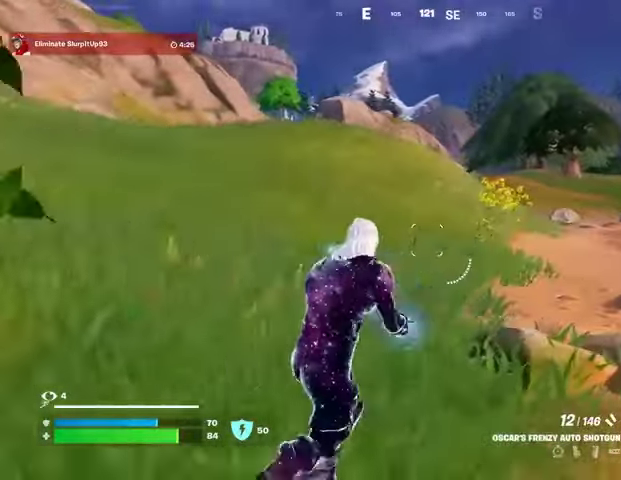
{"dt_ms": 500, "buttons": [], "left_stick": "right", "right_stick": "center", "button_events": [[100, "R1", "up"], [333, "R1", "down"], [400, "CROSS", "down"], [433, "R1", "up"], [500, "CROSS", "up"]]}
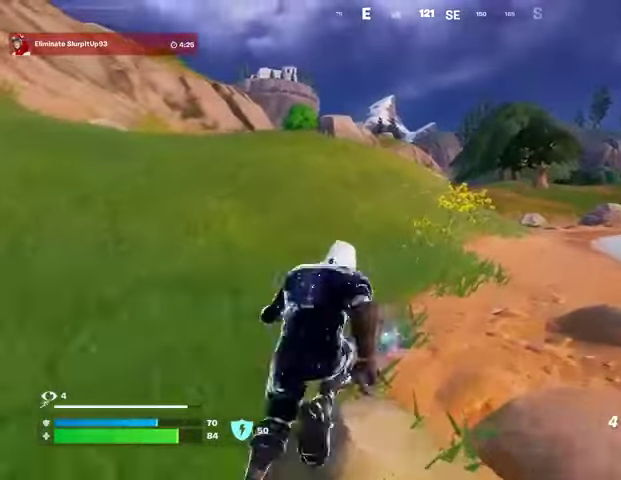
{"dt_ms": 500, "buttons": [], "left_stick": "right", "right_stick": "center", "button_events": []}
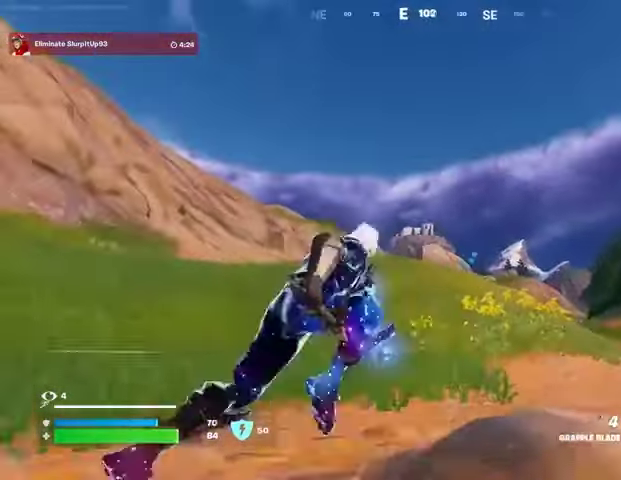
{"dt_ms": 500, "buttons": [], "left_stick": "up-right", "right_stick": "center", "button_events": [[267, "L2", "down"], [333, "L2", "up"]]}
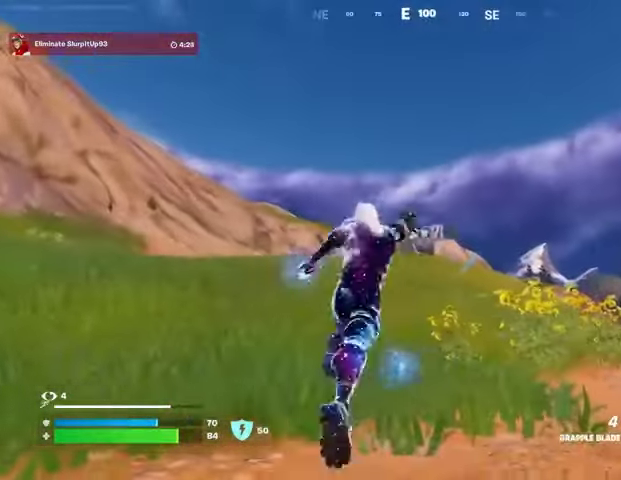
{"dt_ms": 500, "buttons": [], "left_stick": "left", "right_stick": "left", "button_events": []}
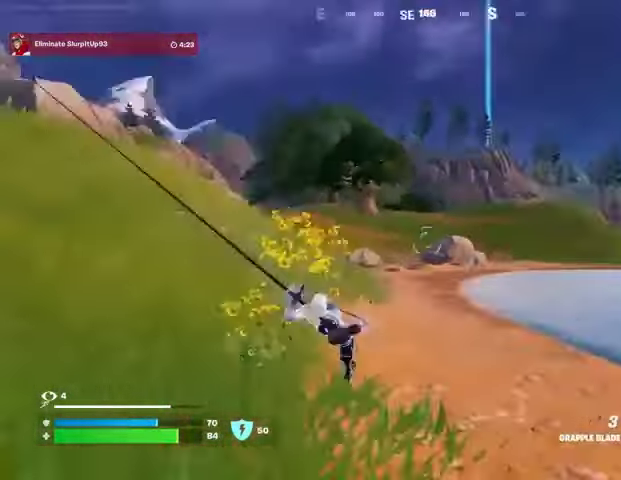
{"dt_ms": 500, "buttons": [], "left_stick": "left", "right_stick": "center", "button_events": []}